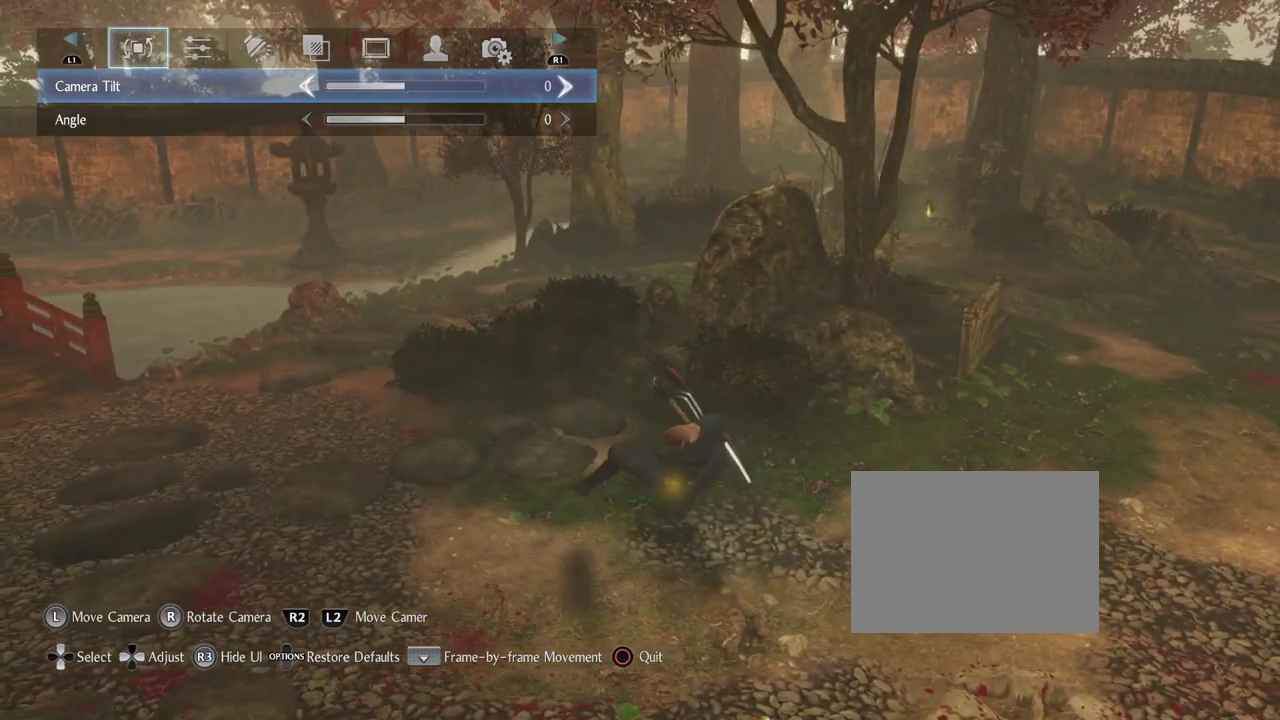
Gameplay with a controller (PlayStation layout); each line is a JSON object with the inputs held at the frame after it (dt_ms = milliseconds from this image to that frame). "events" lists button and stick changes between this image and that frame as [ms after this image, input, new state], when the widget could be followed in between. Not read: TOUCHPAD.
{"dt_ms": 500, "buttons": [], "left_stick": "center", "right_stick": "center", "events": []}
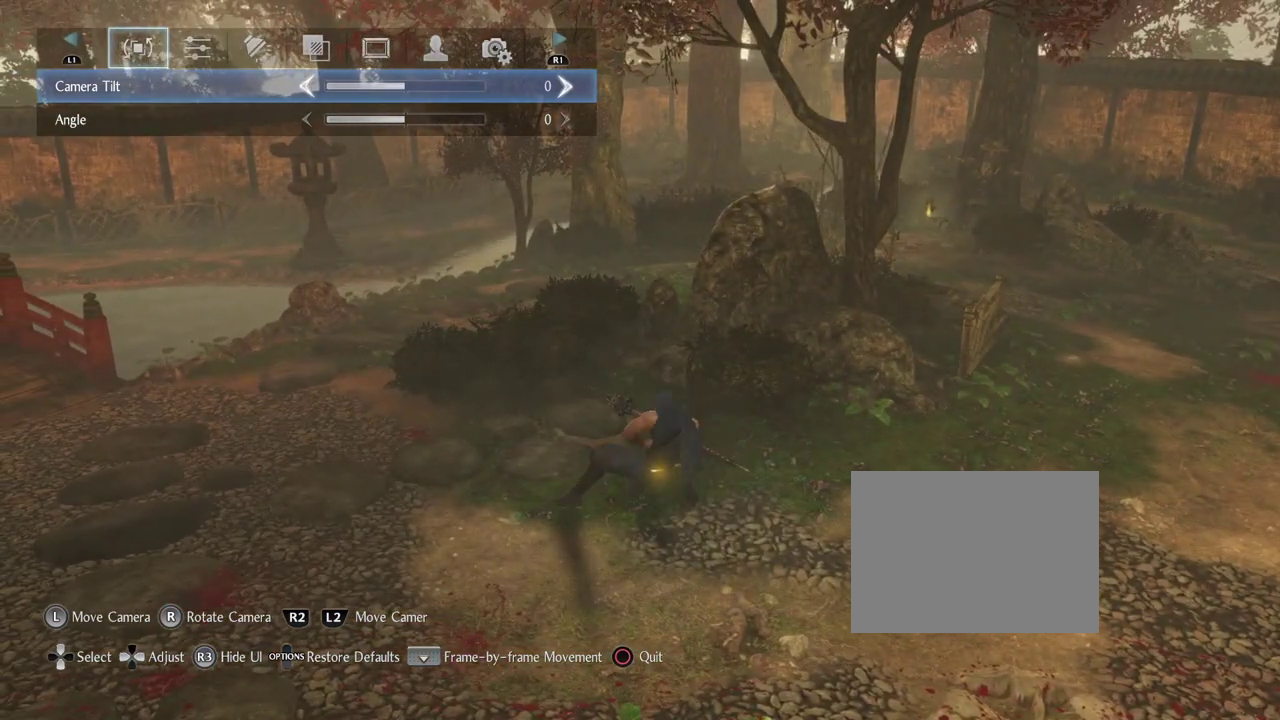
{"dt_ms": 500, "buttons": [], "left_stick": "center", "right_stick": "center", "events": []}
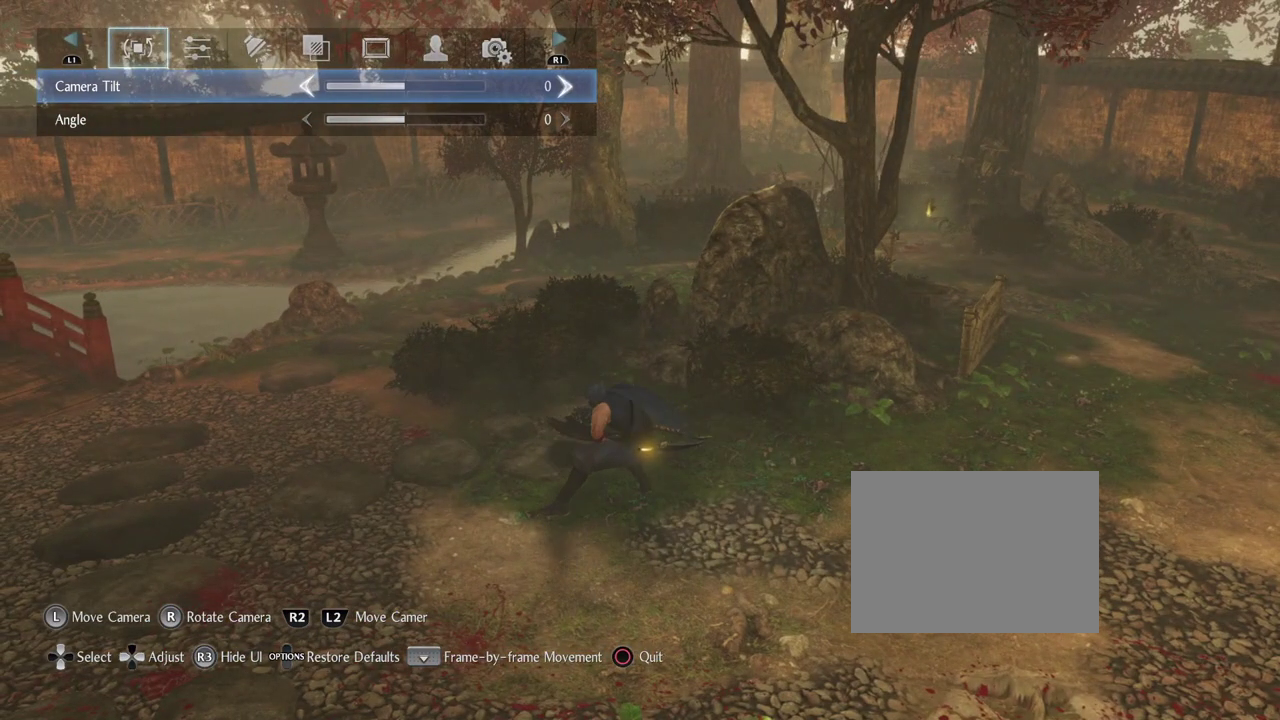
{"dt_ms": 500, "buttons": [], "left_stick": "center", "right_stick": "center", "events": []}
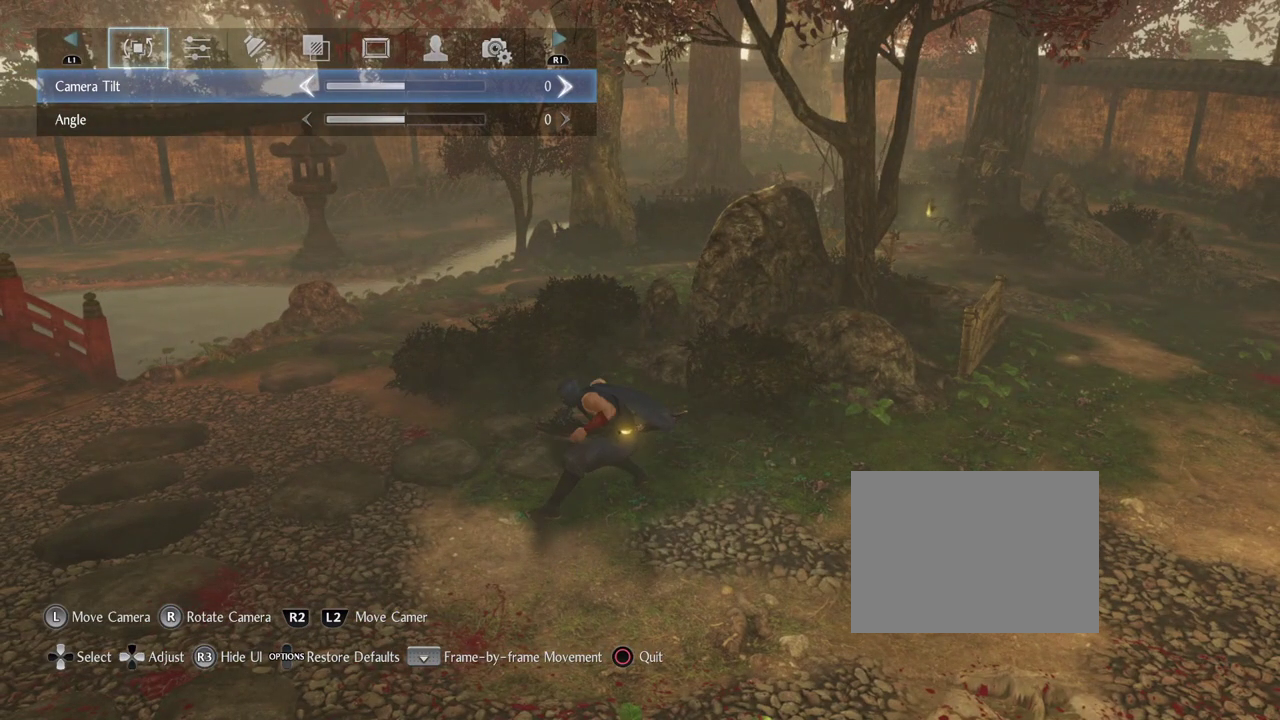
{"dt_ms": 500, "buttons": [], "left_stick": "center", "right_stick": "center", "events": []}
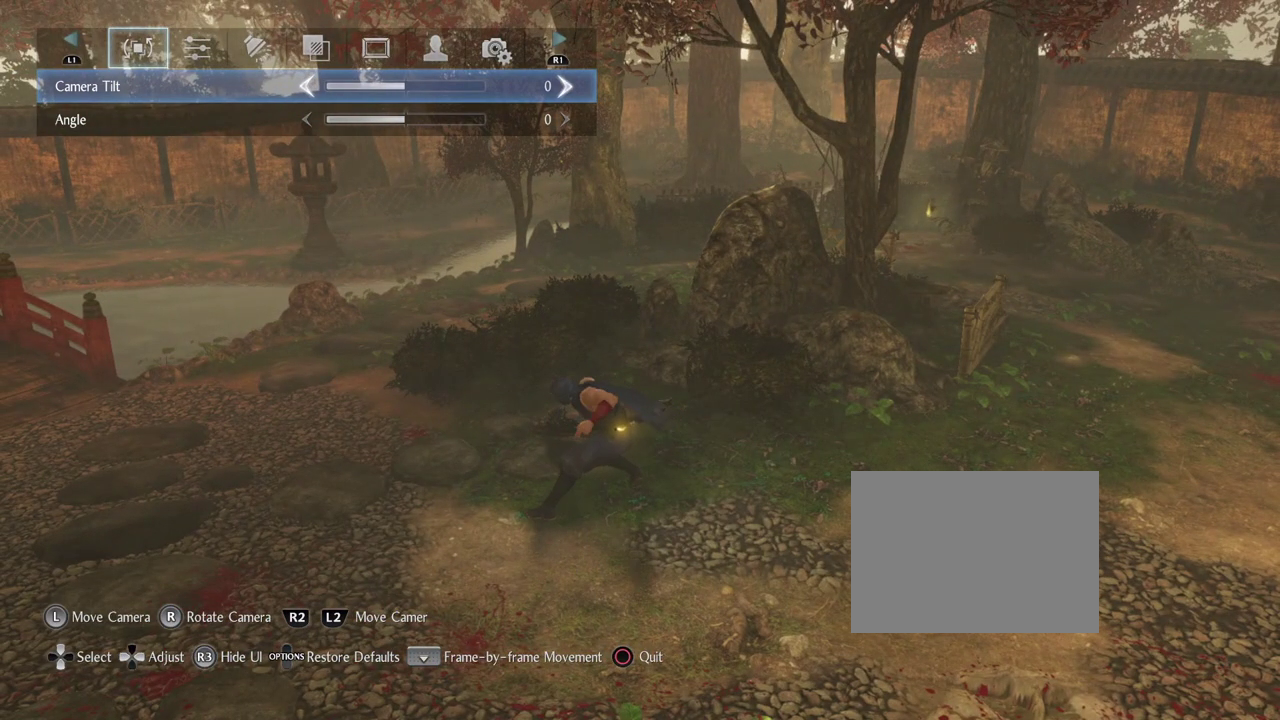
{"dt_ms": 500, "buttons": [], "left_stick": "center", "right_stick": "center", "events": []}
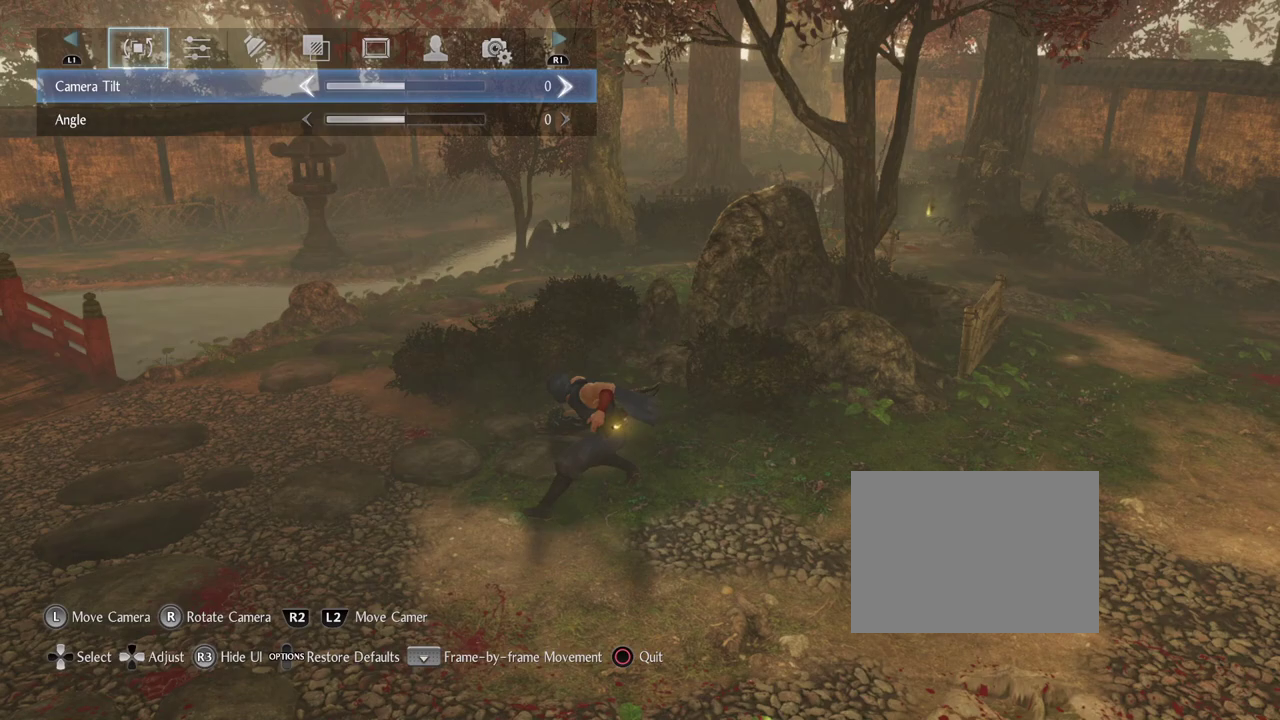
{"dt_ms": 600, "buttons": [], "left_stick": "center", "right_stick": "center", "events": [[417, "left_stick", "left"], [583, "left_stick", "center"]]}
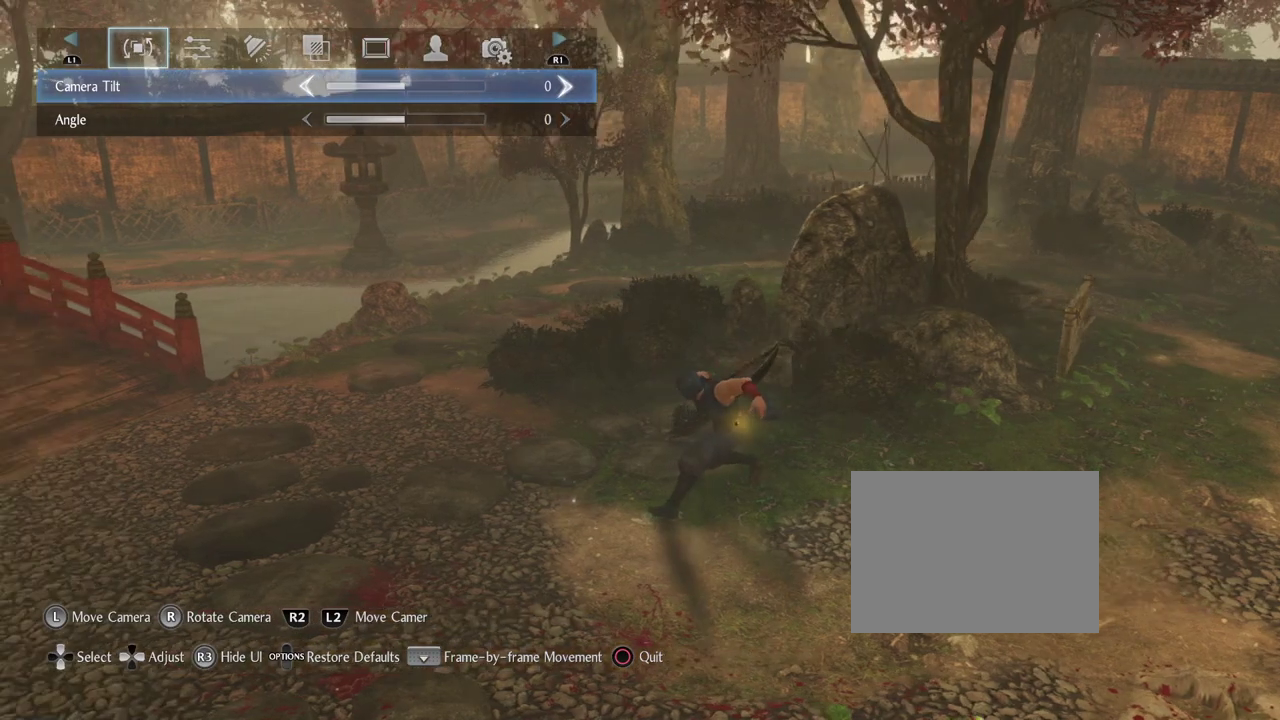
{"dt_ms": 400, "buttons": [], "left_stick": "center", "right_stick": "center", "events": []}
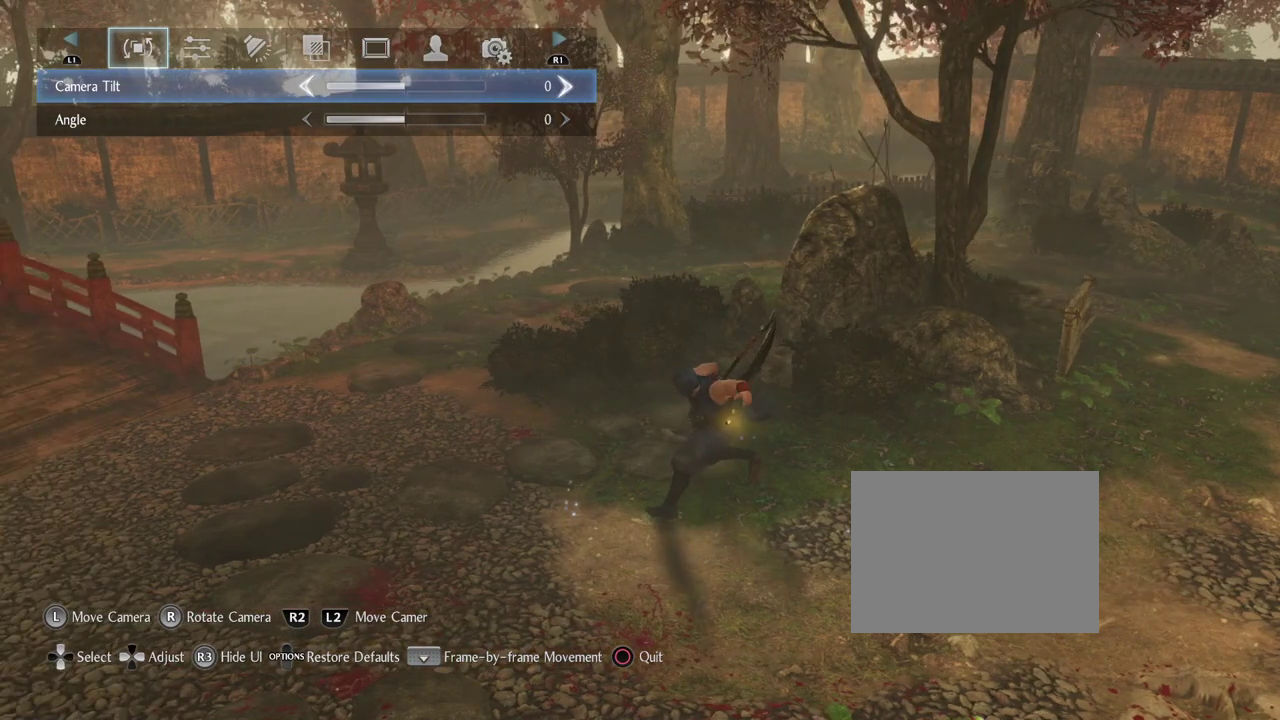
{"dt_ms": 500, "buttons": [], "left_stick": "center", "right_stick": "center", "events": []}
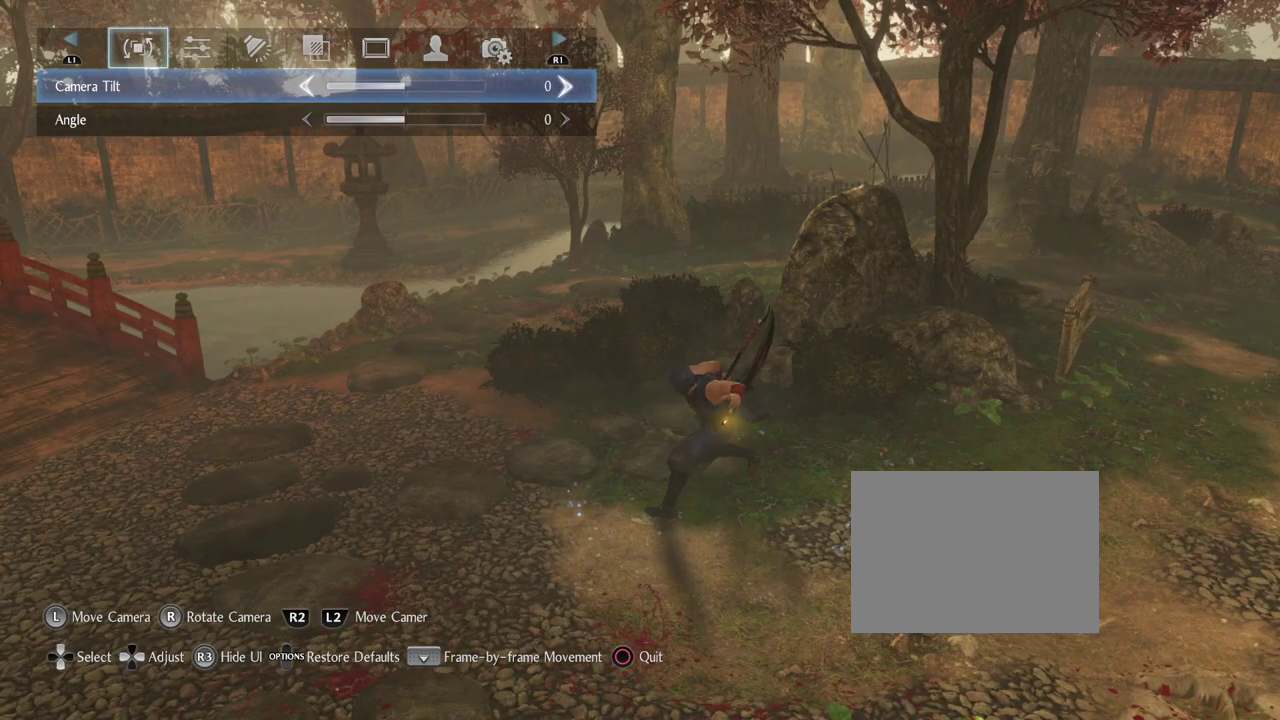
{"dt_ms": 500, "buttons": [], "left_stick": "center", "right_stick": "center", "events": []}
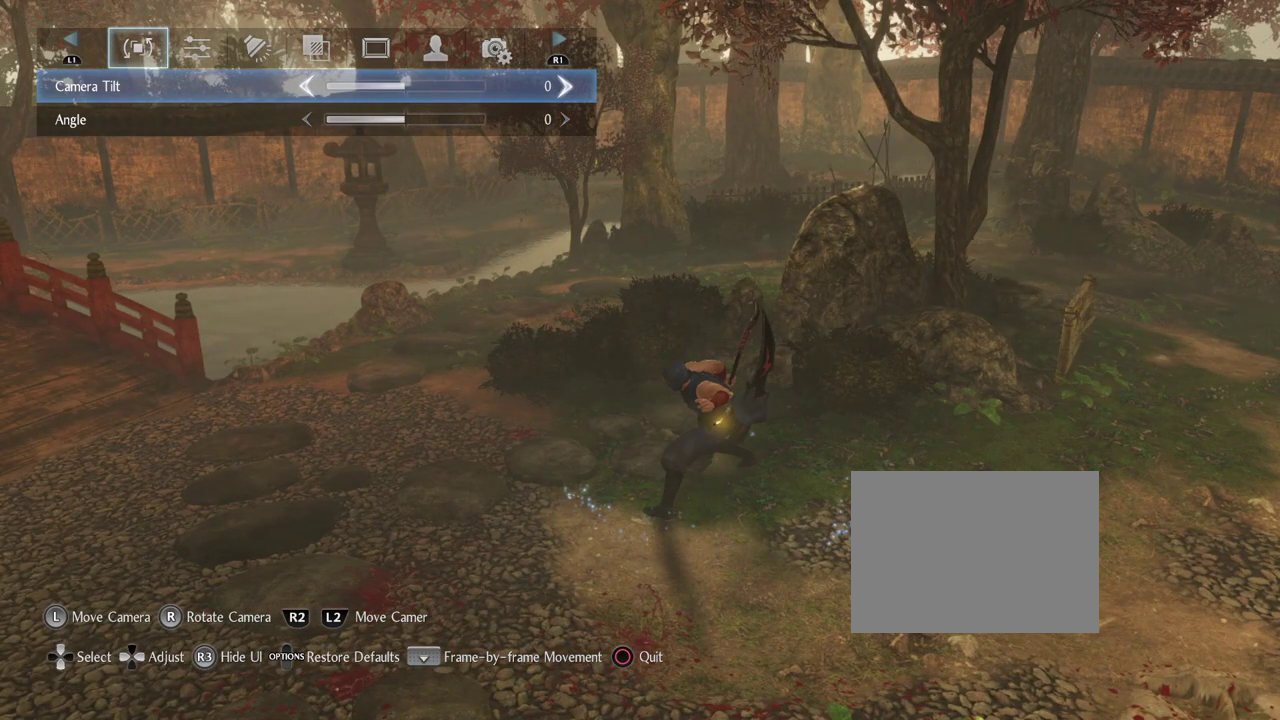
{"dt_ms": 500, "buttons": [], "left_stick": "center", "right_stick": "center", "events": []}
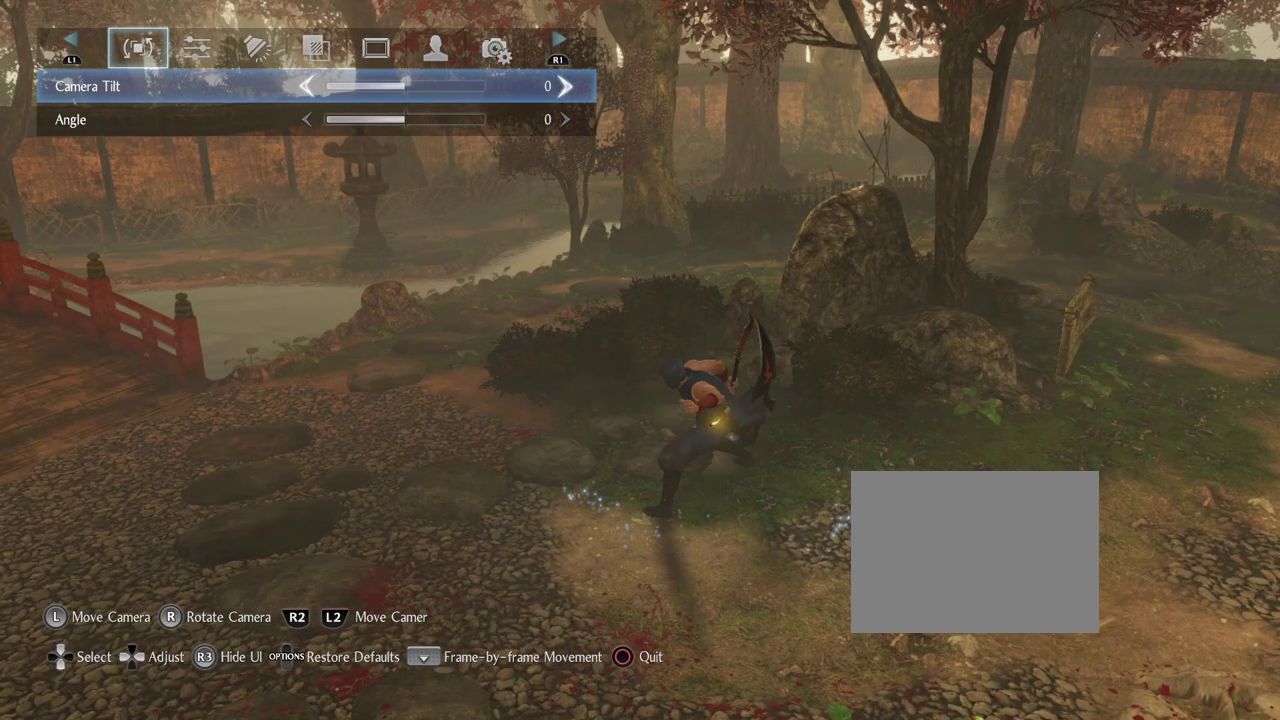
{"dt_ms": 500, "buttons": [], "left_stick": "center", "right_stick": "center", "events": [[200, "CIRCLE", "down"], [350, "CIRCLE", "up"]]}
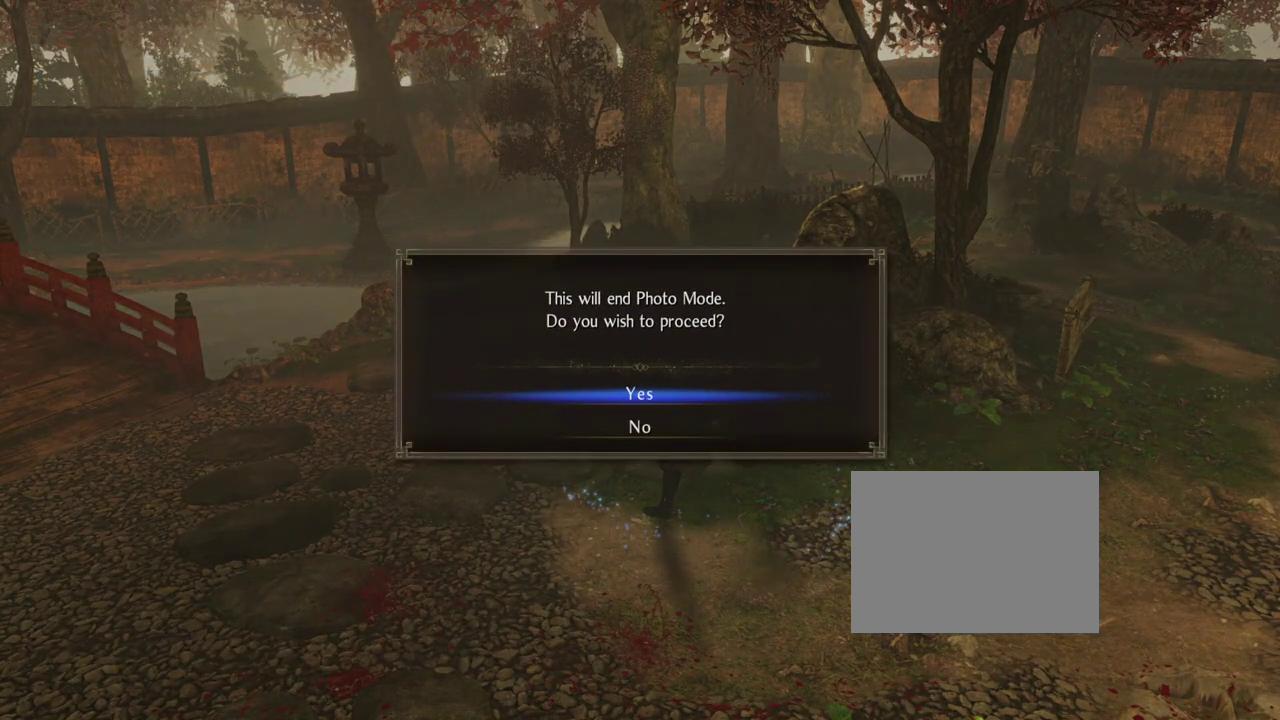
{"dt_ms": 500, "buttons": [], "left_stick": "center", "right_stick": "center", "events": [[183, "CROSS", "down"], [267, "CROSS", "up"]]}
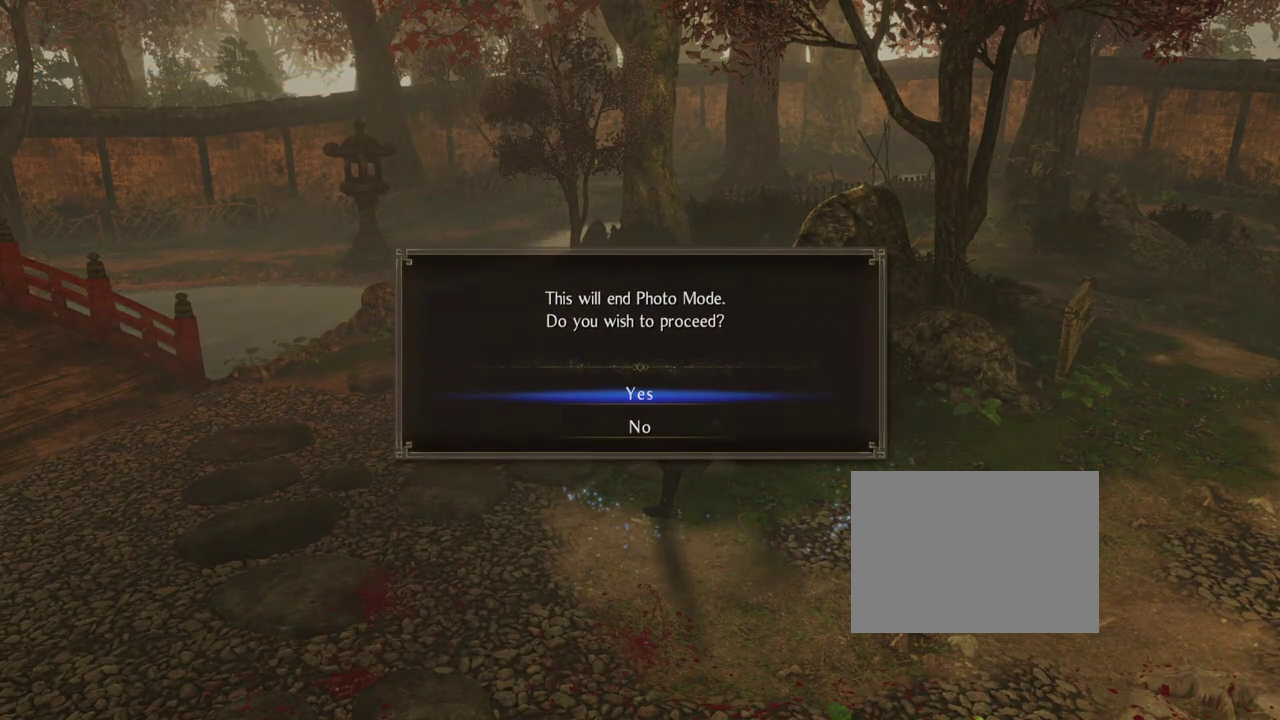
{"dt_ms": 500, "buttons": [], "left_stick": "center", "right_stick": "center", "events": []}
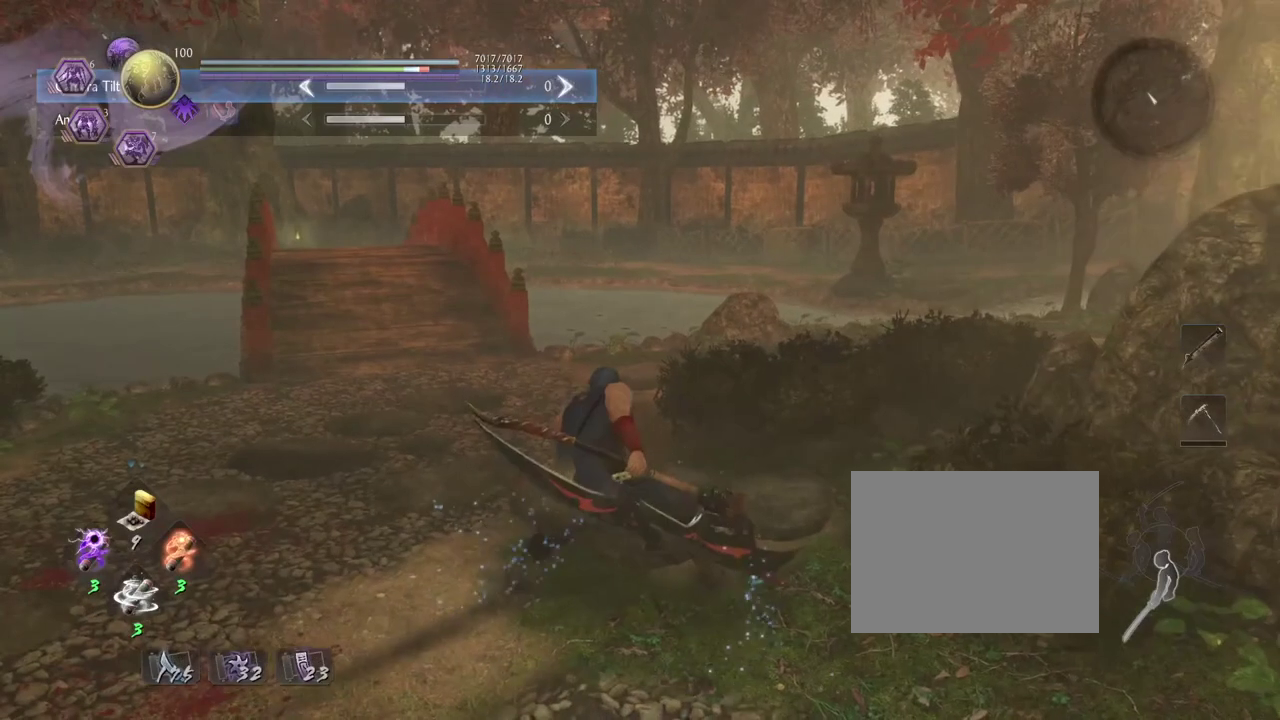
{"dt_ms": 400, "buttons": [], "left_stick": "center", "right_stick": "center", "events": [[133, "R1", "down"], [200, "CROSS", "down"], [317, "CROSS", "up"], [317, "R1", "up"]]}
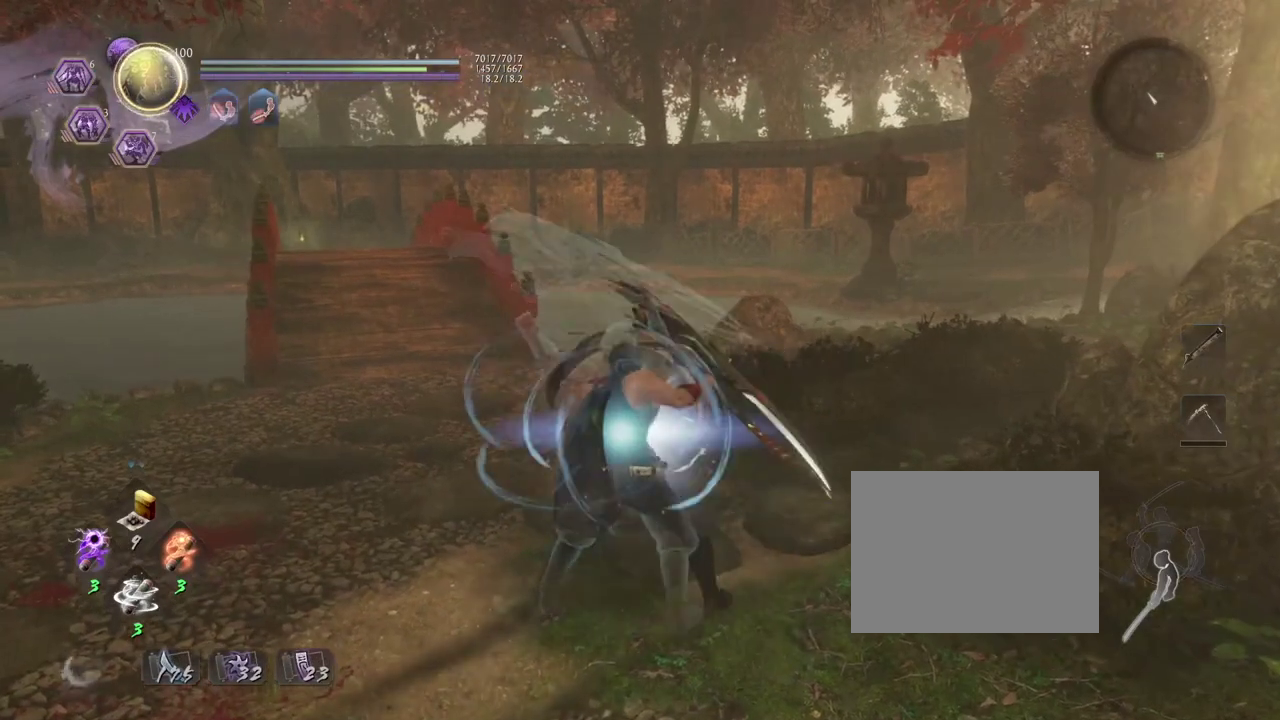
{"dt_ms": 600, "buttons": [], "left_stick": "up-left", "right_stick": "center", "events": [[117, "right_stick", "up-right"], [133, "left_stick", "left"], [517, "left_stick", "up-left"], [517, "right_stick", "center"]]}
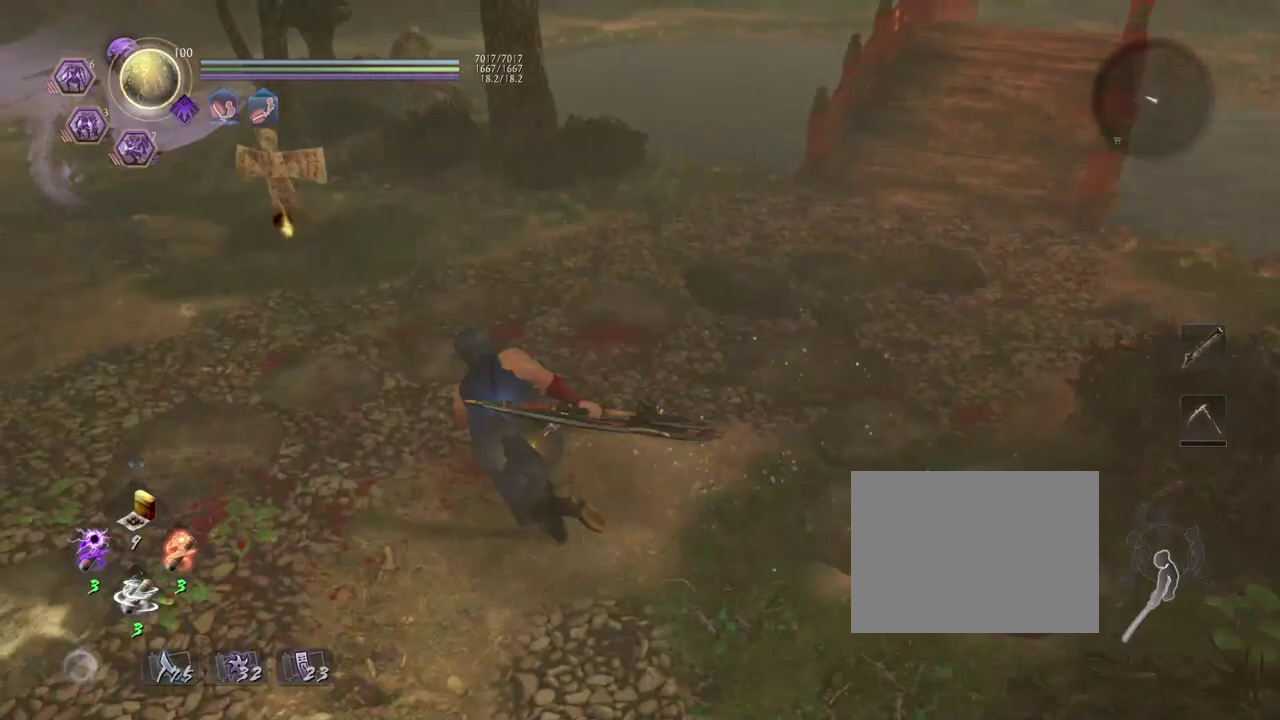
{"dt_ms": 400, "buttons": [], "left_stick": "up-left", "right_stick": "center", "events": [[17, "left_stick", "down-right"], [283, "left_stick", "up-left"]]}
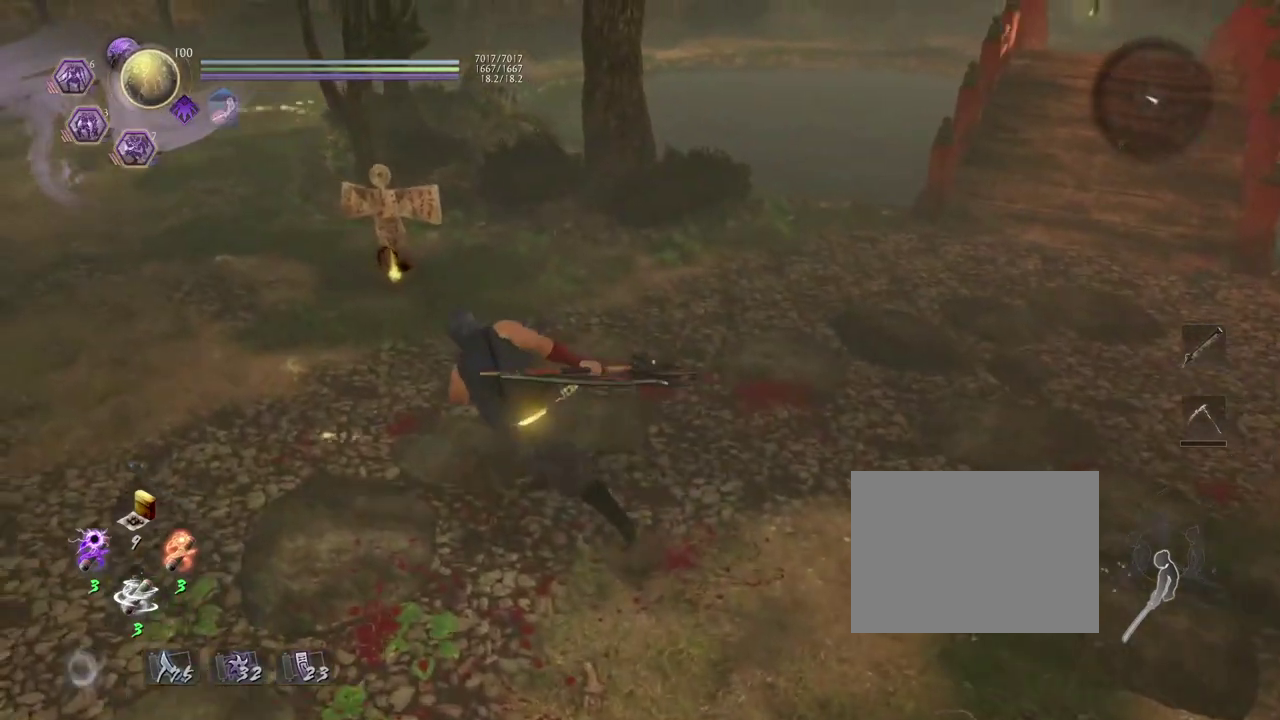
{"dt_ms": 700, "buttons": ["CIRCLE"], "left_stick": "center", "right_stick": "center", "events": [[67, "left_stick", "down-right"], [283, "left_stick", "up-left"], [350, "left_stick", "up"], [483, "left_stick", "up-left"], [517, "CIRCLE", "down"], [533, "left_stick", "center"]]}
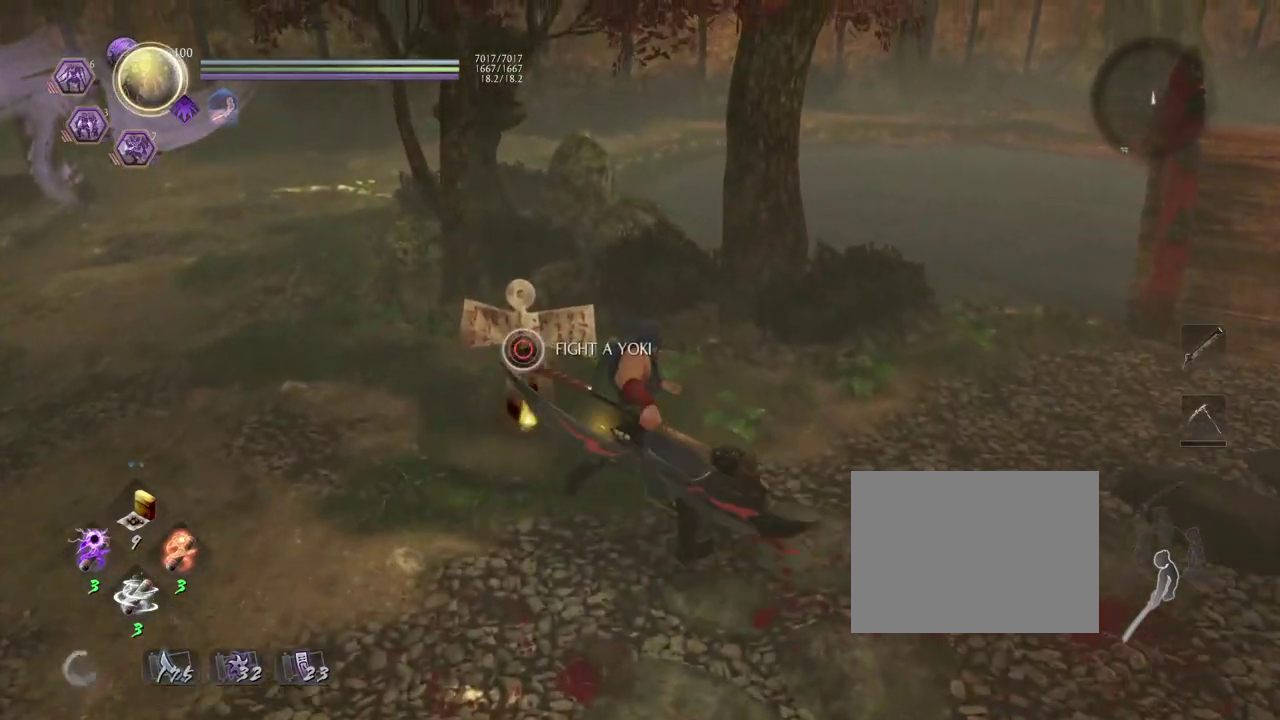
{"dt_ms": 400, "buttons": [], "left_stick": "center", "right_stick": "center", "events": [[383, "CIRCLE", "up"]]}
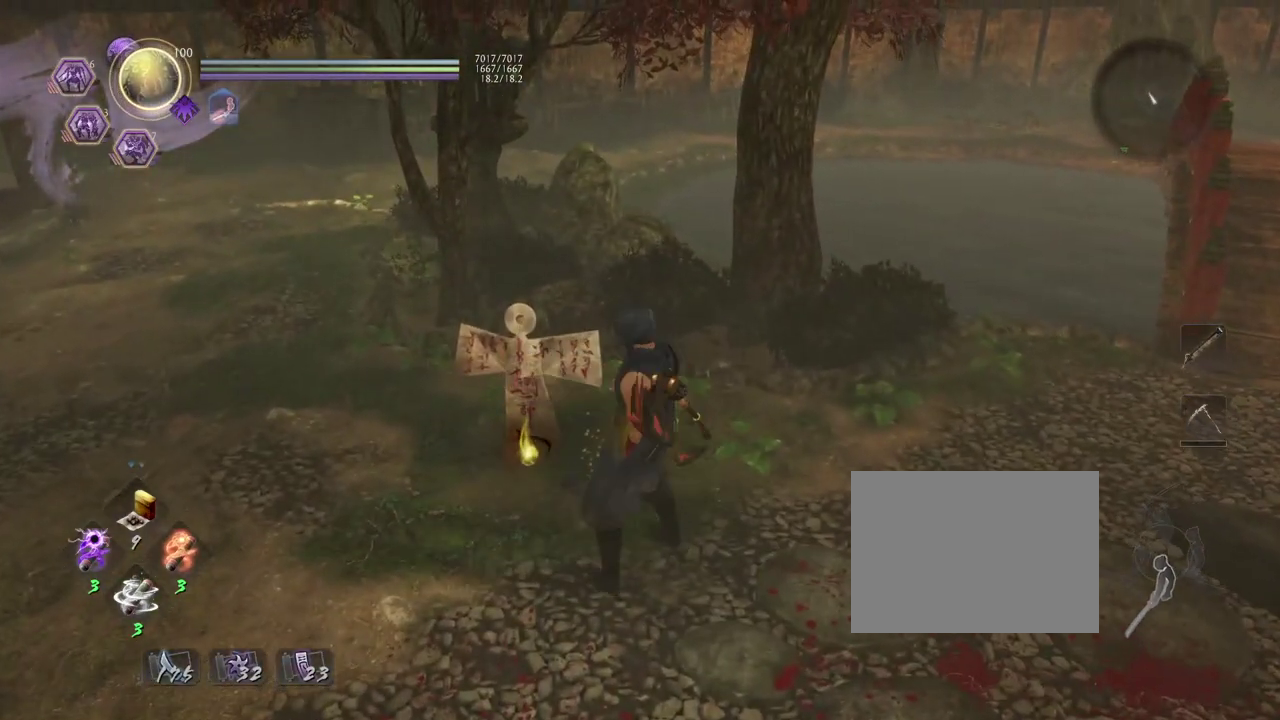
{"dt_ms": 500, "buttons": [], "left_stick": "down-left", "right_stick": "down", "events": [[67, "left_stick", "down-left"], [150, "right_stick", "down"]]}
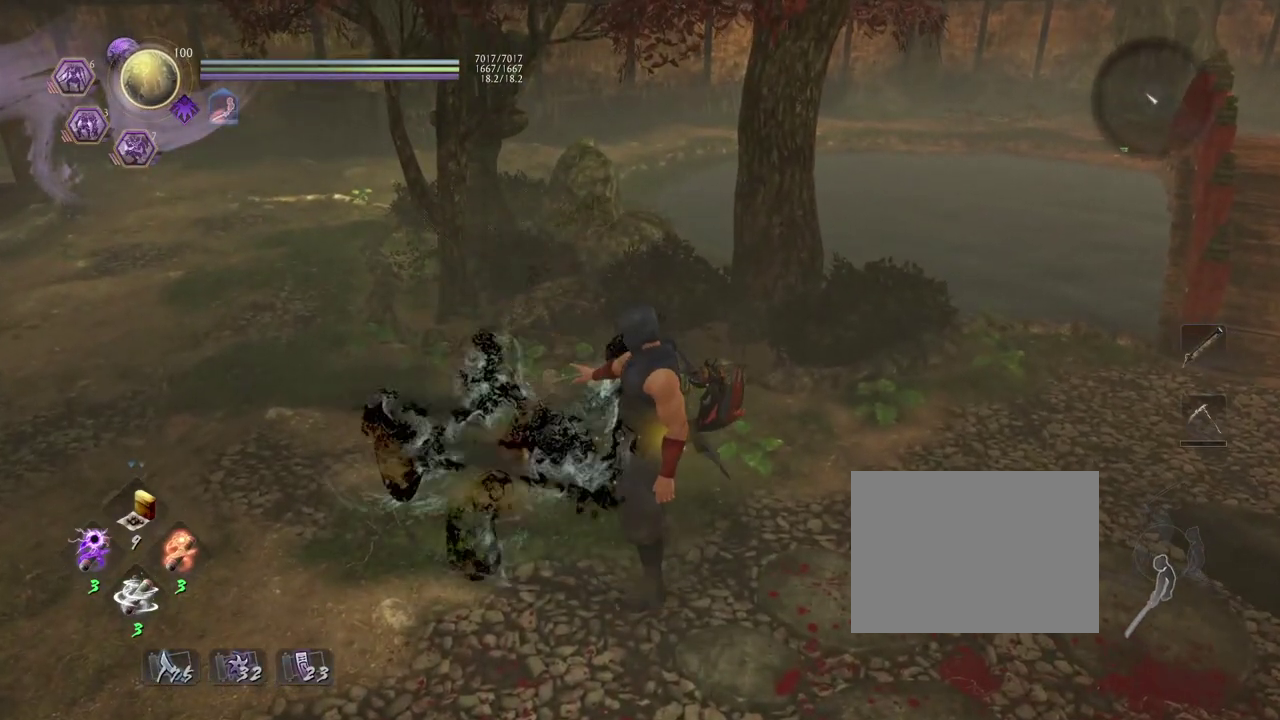
{"dt_ms": 300, "buttons": ["CROSS", "R3"], "left_stick": "down-left", "right_stick": "center", "events": [[17, "CROSS", "down"], [33, "right_stick", "center"], [267, "R3", "down"]]}
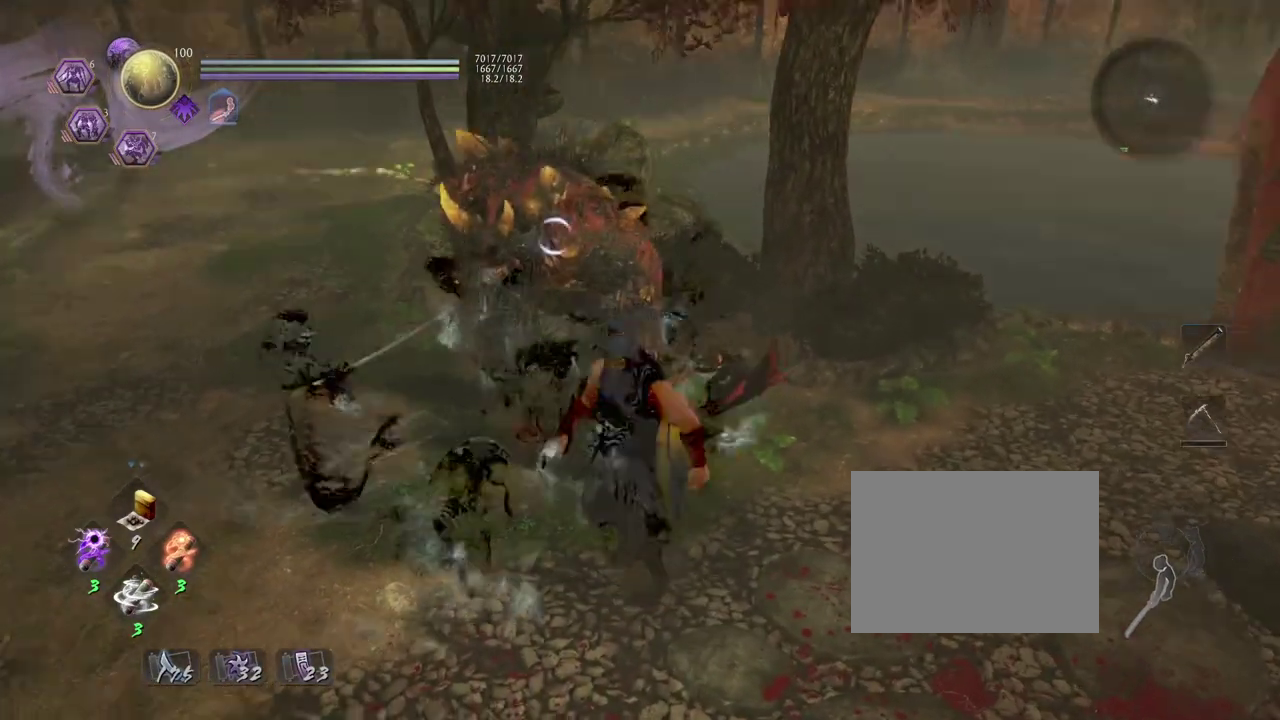
{"dt_ms": 800, "buttons": [], "left_stick": "left", "right_stick": "center", "events": [[100, "R3", "up"], [233, "CROSS", "up"], [267, "L1", "down"], [367, "CROSS", "down"], [500, "CROSS", "up"], [533, "L1", "up"], [600, "left_stick", "up-right"], [700, "left_stick", "left"]]}
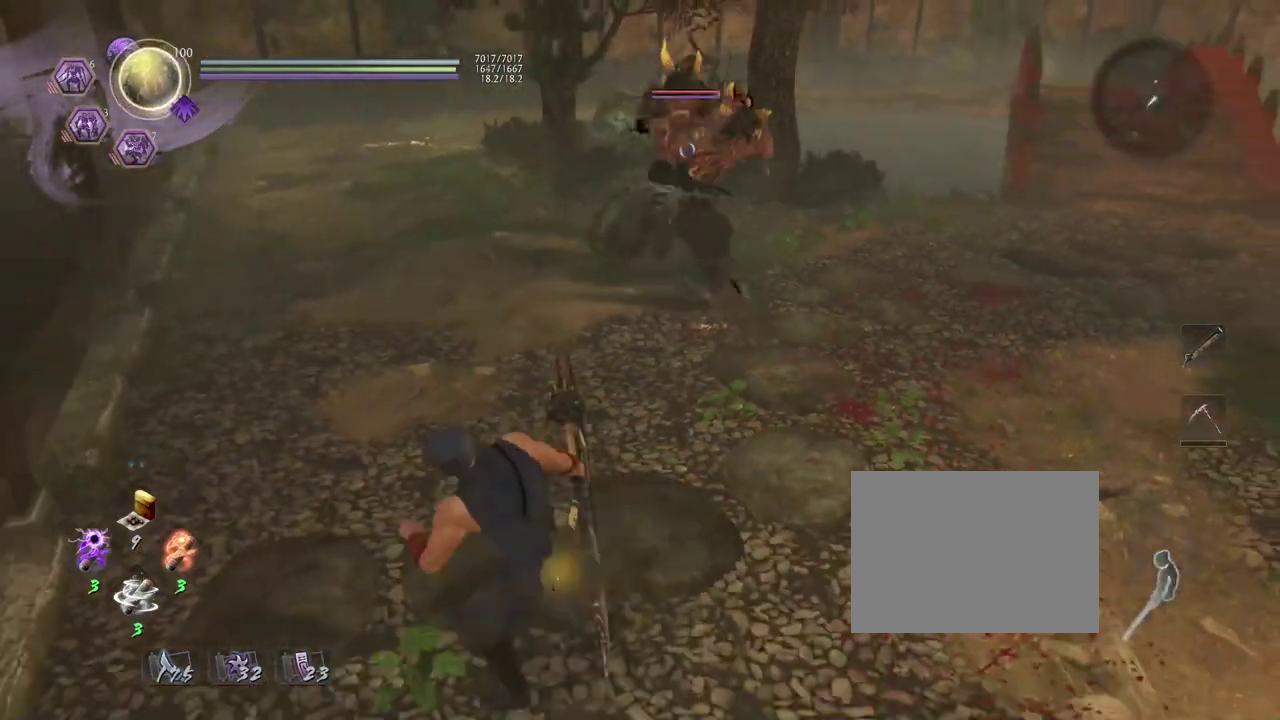
{"dt_ms": 400, "buttons": [], "left_stick": "up-left", "right_stick": "center", "events": [[67, "left_stick", "down-right"], [133, "left_stick", "up-left"], [233, "left_stick", "down-right"], [367, "left_stick", "up-left"]]}
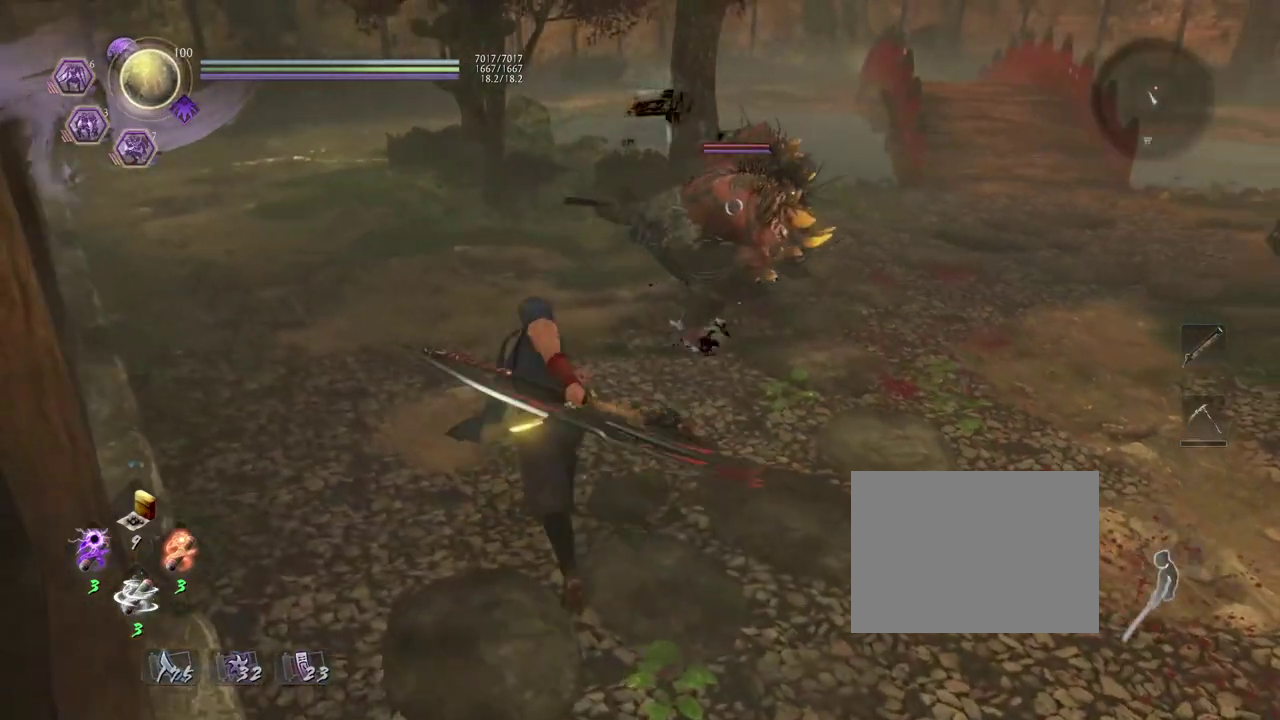
{"dt_ms": 300, "buttons": [], "left_stick": "center", "right_stick": "center", "events": [[83, "left_stick", "center"], [117, "SQUARE", "down"], [267, "SQUARE", "up"]]}
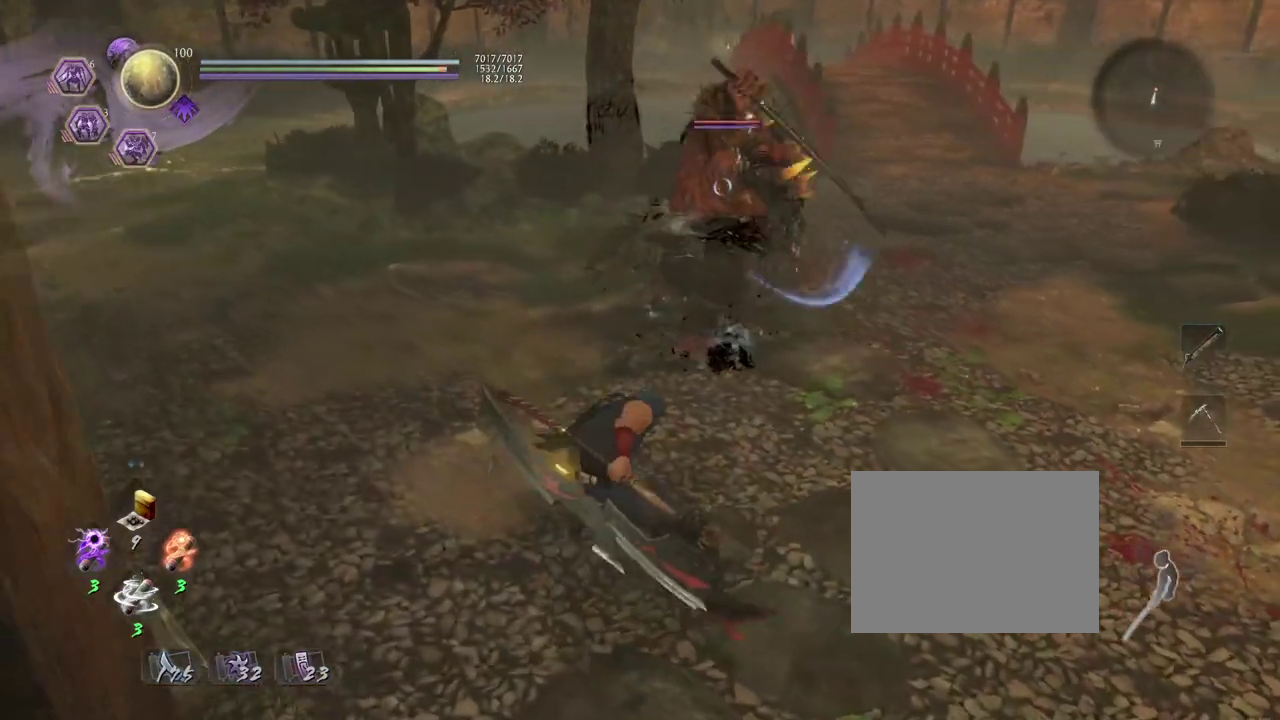
{"dt_ms": 800, "buttons": [], "left_stick": "down", "right_stick": "center", "events": [[500, "R1", "down"], [583, "SQUARE", "down"], [650, "SQUARE", "up"], [667, "R1", "up"], [667, "left_stick", "down"]]}